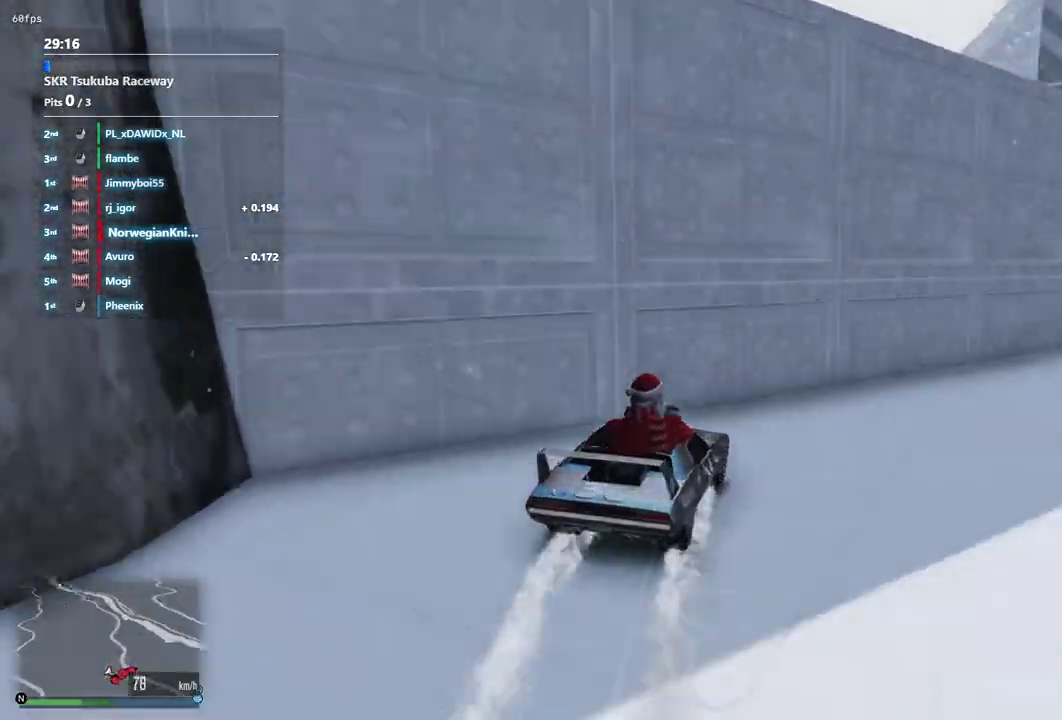
Gameplay with a controller (Xbox layout); each line is a JSON object with the inputs held at the frame after it (dt_ms = milliseconds from this image to that frame). "events" lists button and stick changes between this image and that frame as [ms after this image, input, new state], when the widget could be followed in between. Not read: L3 R2 R3.
{"dt_ms": 600, "buttons": [], "left_stick": "left", "right_stick": "center", "events": [[33, "left_stick", "up-left"], [100, "left_stick", "center"], [600, "left_stick", "left"]]}
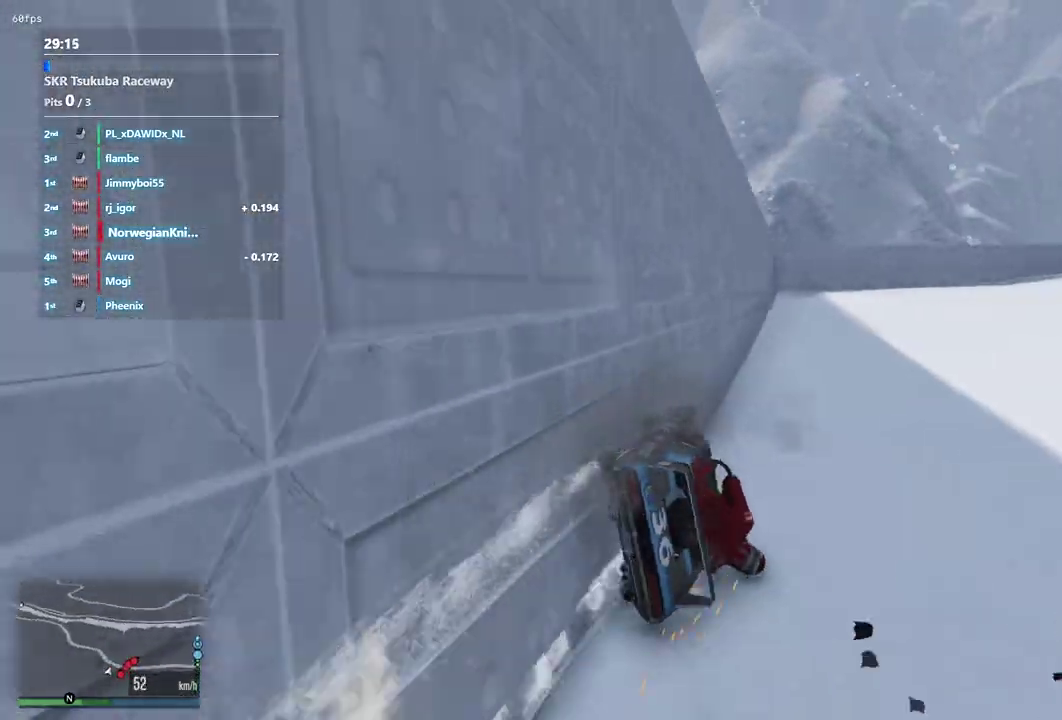
{"dt_ms": 300, "buttons": [], "left_stick": "down-right", "right_stick": "center", "events": [[100, "left_stick", "center"], [267, "left_stick", "down-right"]]}
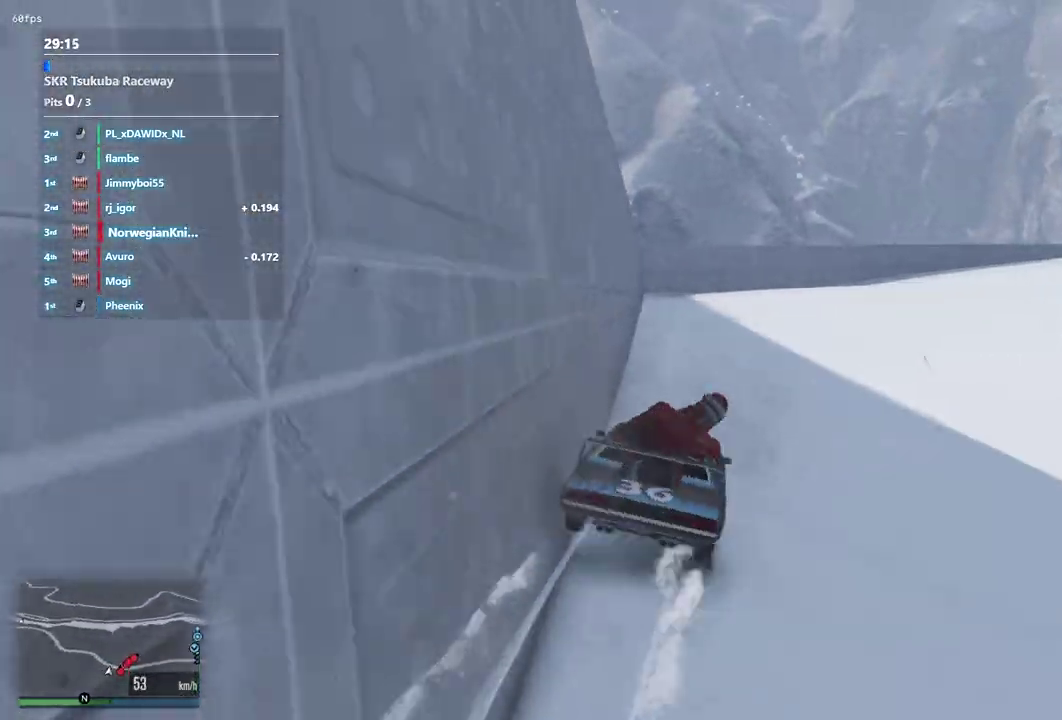
{"dt_ms": 900, "buttons": [], "left_stick": "center", "right_stick": "center", "events": [[267, "left_stick", "center"], [733, "left_stick", "right"], [833, "left_stick", "down-right"], [900, "left_stick", "center"]]}
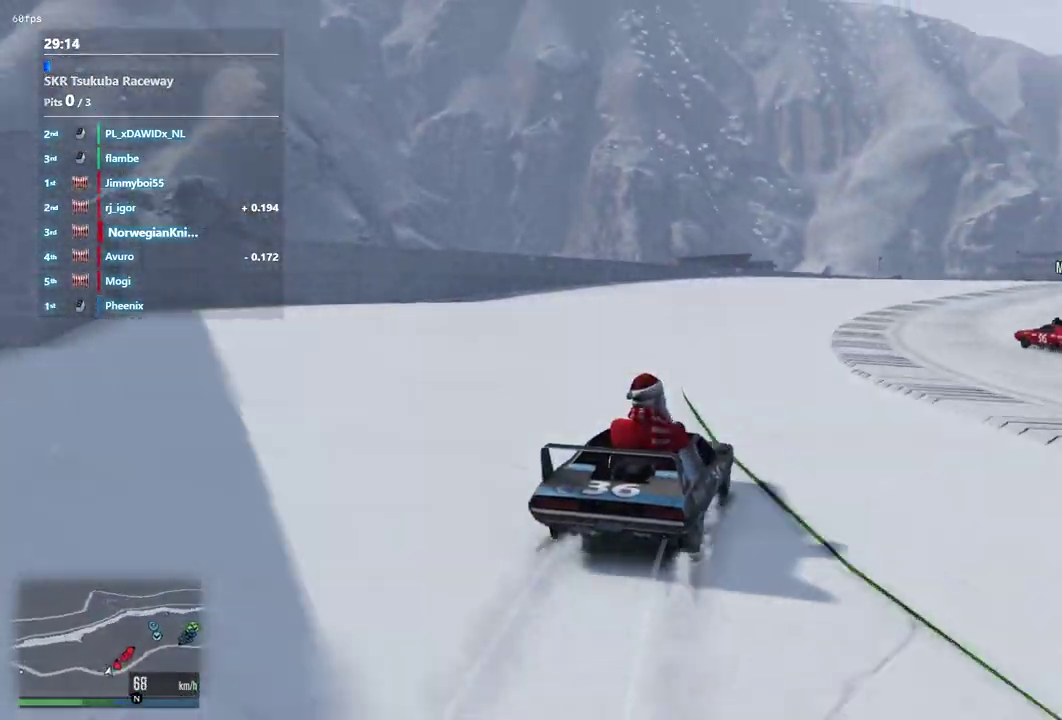
{"dt_ms": 300, "buttons": [], "left_stick": "center", "right_stick": "center", "events": []}
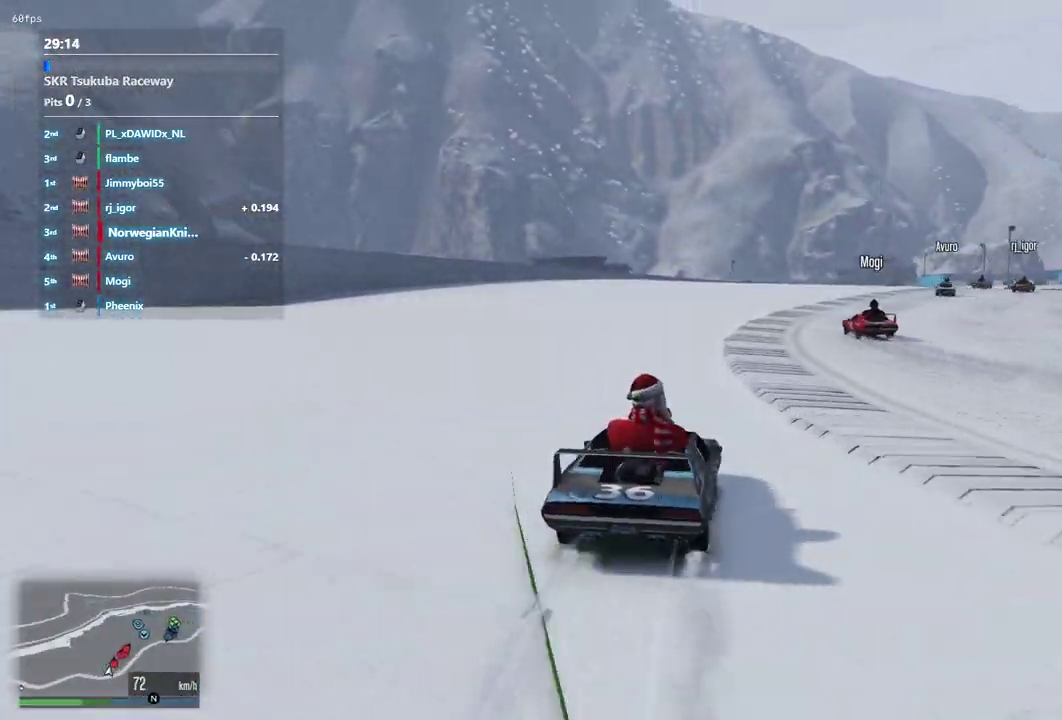
{"dt_ms": 600, "buttons": [], "left_stick": "center", "right_stick": "center", "events": [[67, "left_stick", "right"], [200, "left_stick", "center"]]}
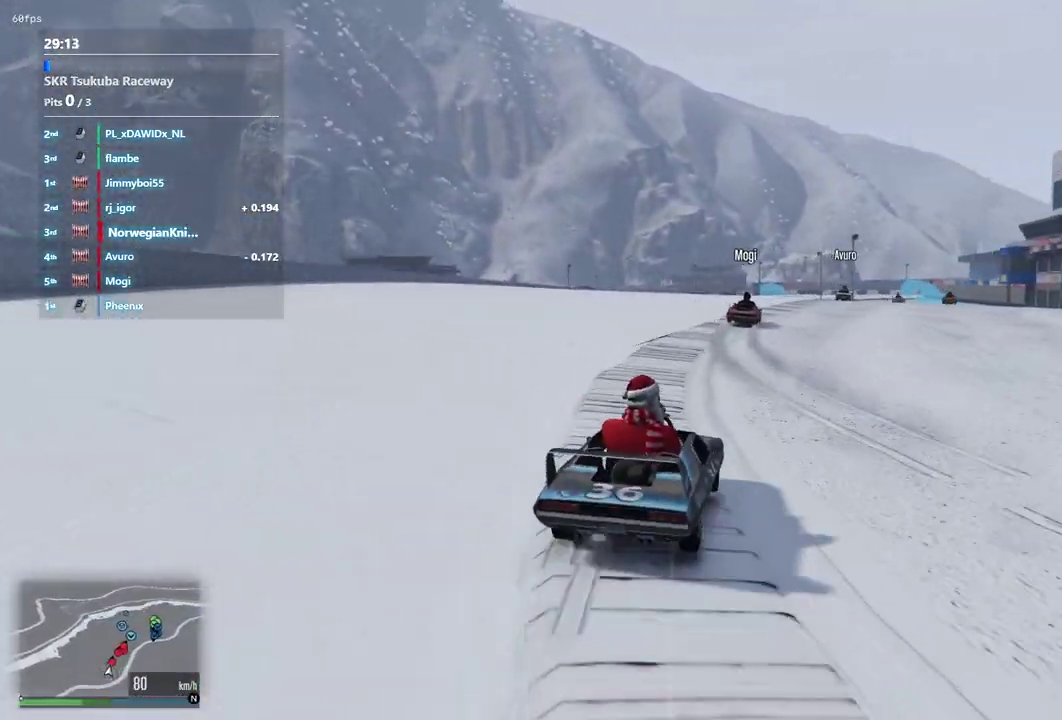
{"dt_ms": 400, "buttons": [], "left_stick": "center", "right_stick": "center", "events": [[33, "left_stick", "right"], [200, "left_stick", "center"]]}
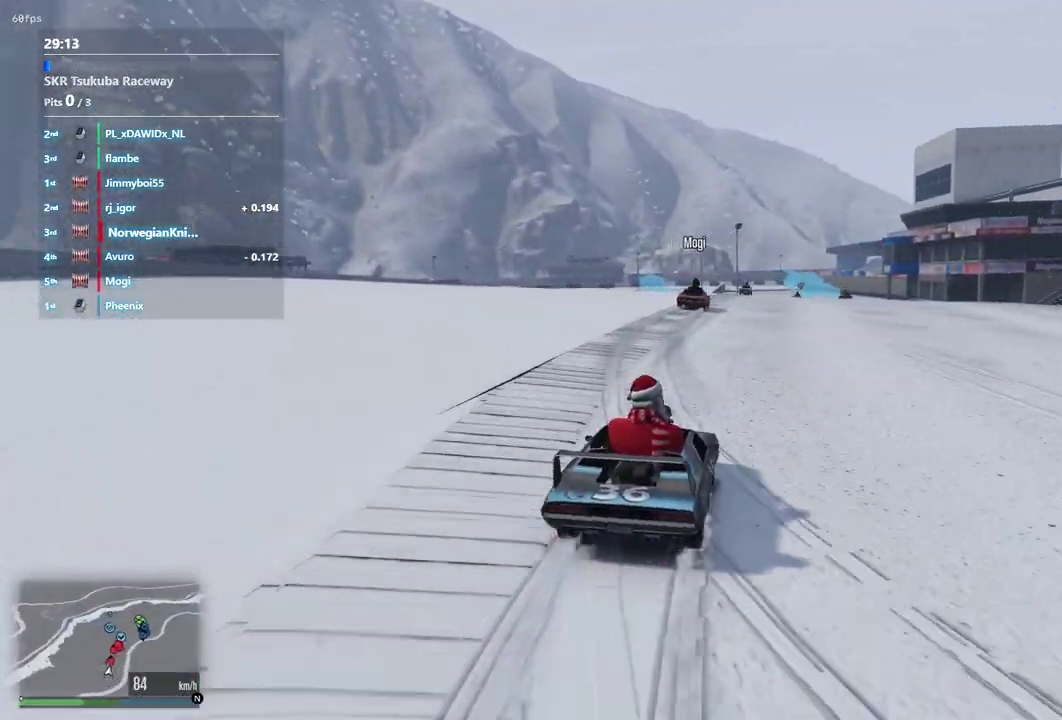
{"dt_ms": 500, "buttons": [], "left_stick": "center", "right_stick": "center", "events": []}
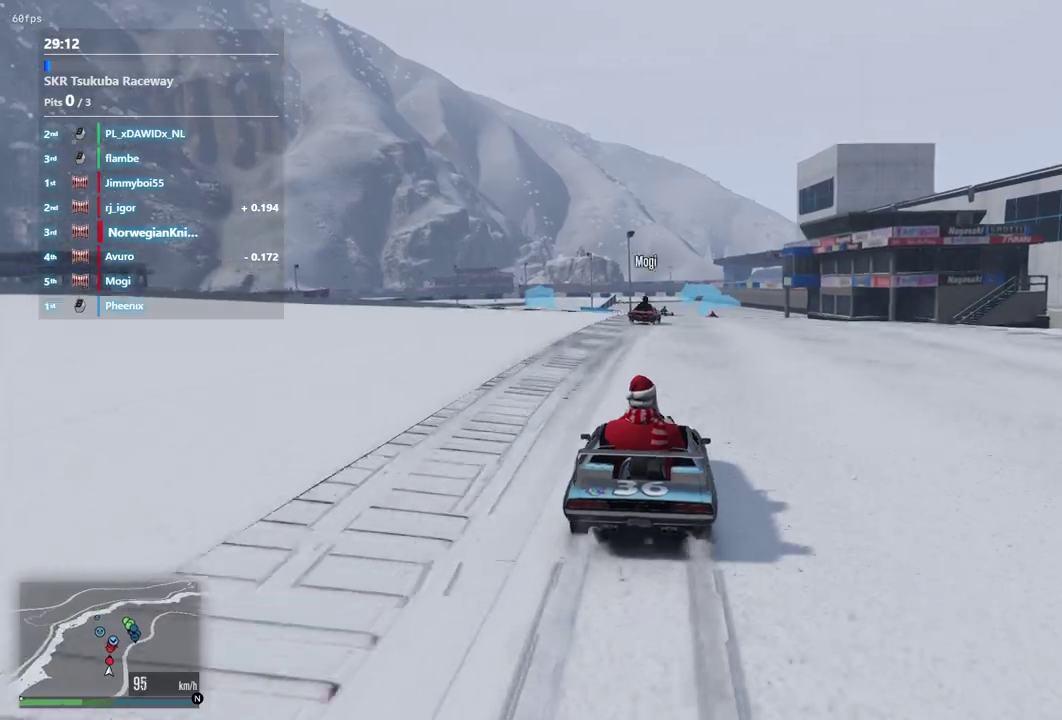
{"dt_ms": 500, "buttons": [], "left_stick": "right", "right_stick": "center", "events": [[100, "left_stick", "right"], [200, "left_stick", "center"], [267, "left_stick", "left"], [433, "left_stick", "right"]]}
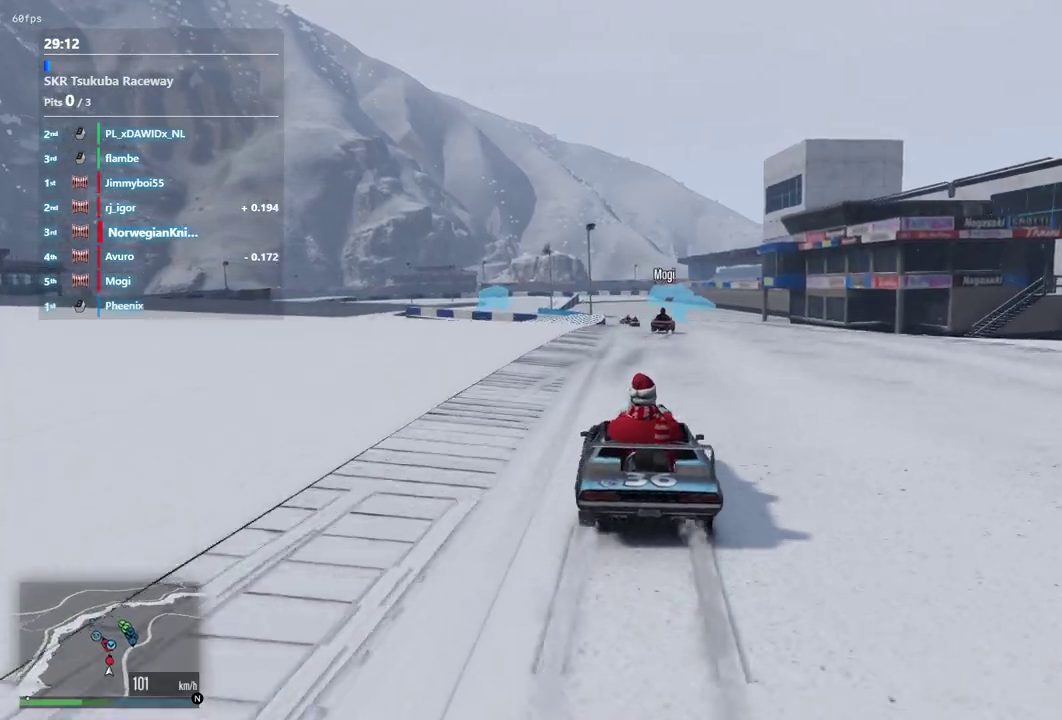
{"dt_ms": 400, "buttons": [], "left_stick": "center", "right_stick": "center", "events": [[67, "left_stick", "center"]]}